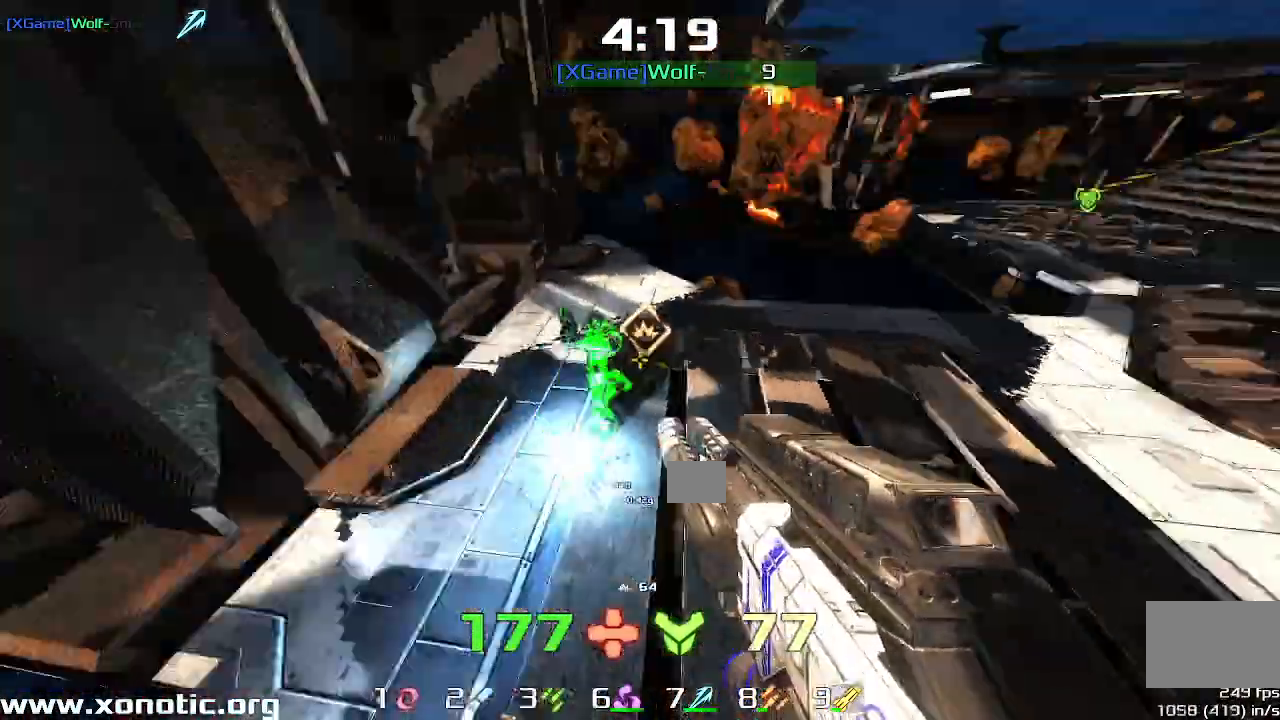
Gameplay with keyboard; each line is a JSON object with the keys held at the frame after it. "events" lists presses ("down") and releases ("up") of "down", "downshift", "left", "right", "up" and "upshift" between this image and that frame as [ms after this image, input, new state], when the widget could be followed in between. No other keys are recorded. Mouse input is not recorded. Key names are as the overlay labels them; some are game actions (e.g. jump) rather than physical keys.
{"keys": ["right", "up", "upshift"], "events": [[33, "up", "up"], [100, "up", "down"], [367, "right", "up"], [467, "right", "down"], [467, "upshift", "down"]]}
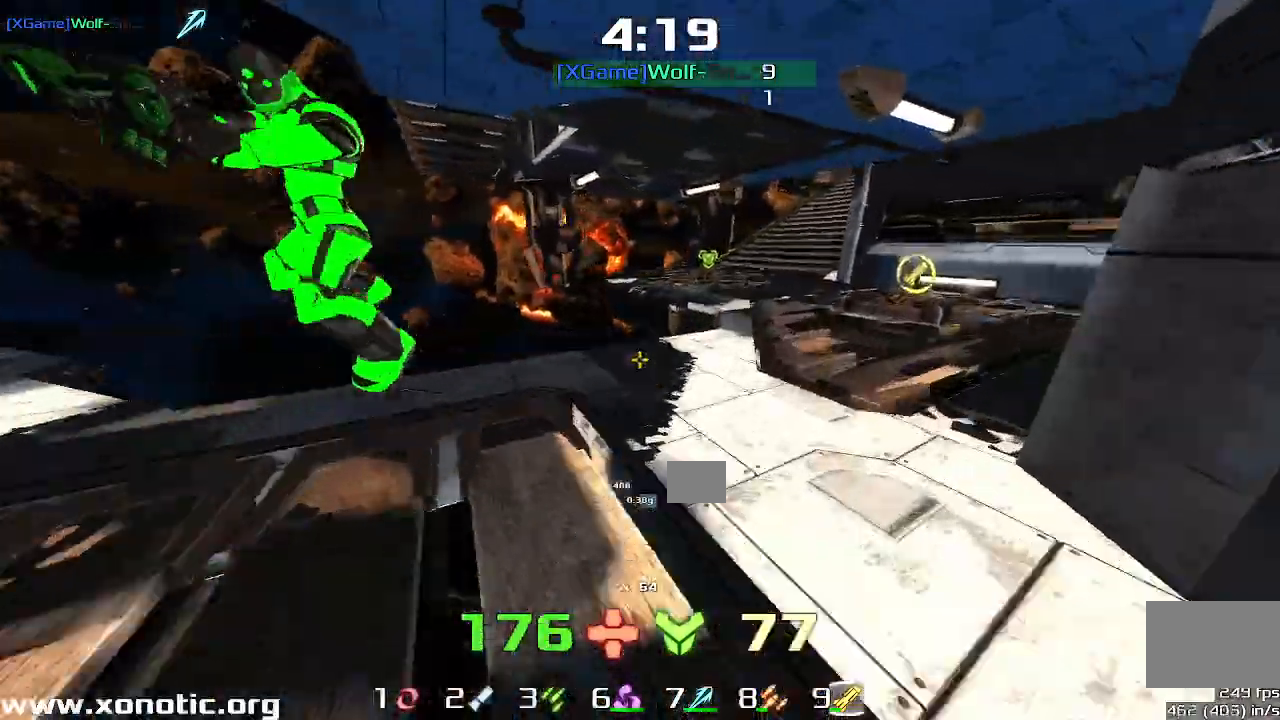
{"keys": ["right"]}
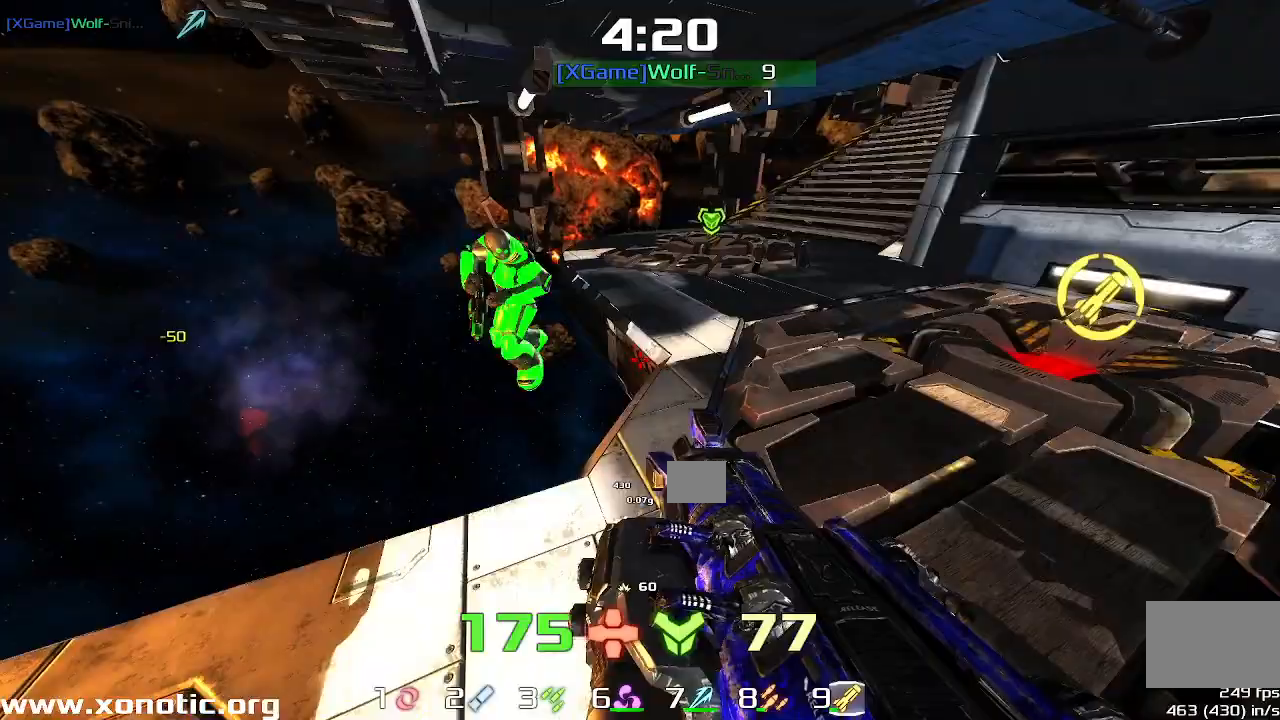
{"keys": ["right", "up"], "events": [[267, "up", "down"]]}
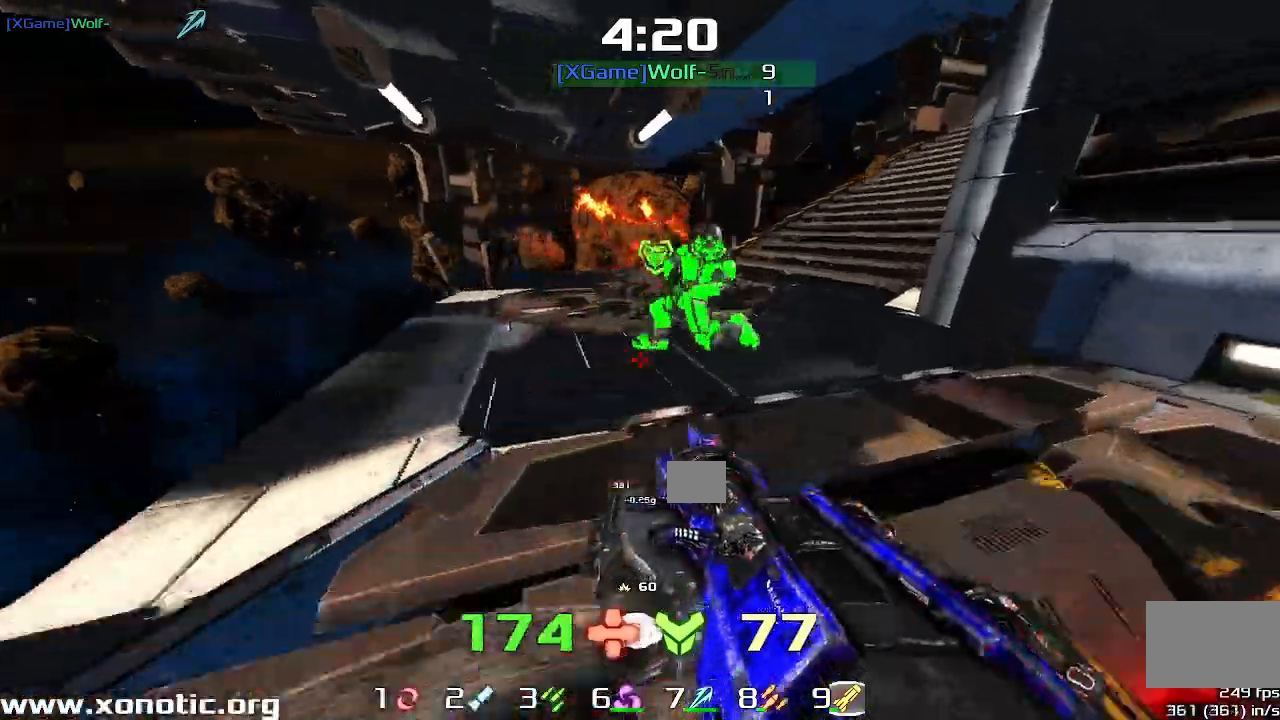
{"keys": ["left", "right", "up"], "events": [[33, "left", "down"], [67, "right", "up"], [233, "up", "up"], [367, "up", "down"], [500, "right", "down"]]}
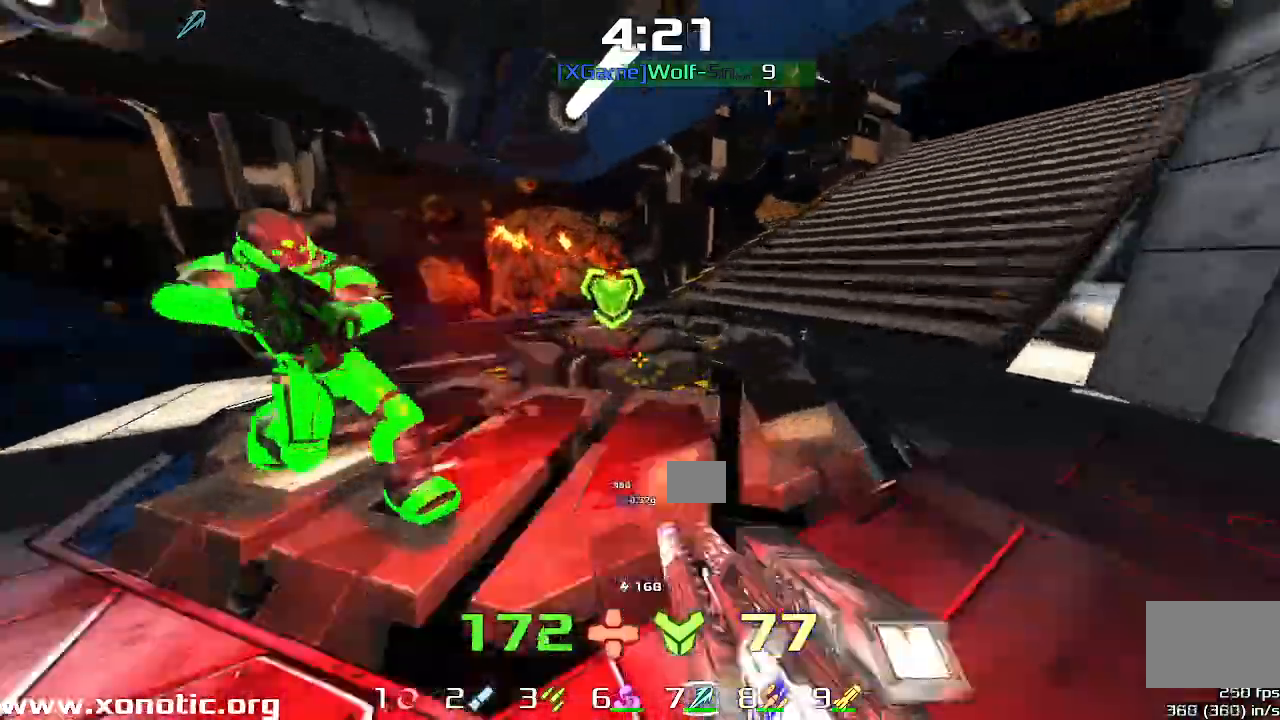
{"keys": ["right"], "events": [[67, "left", "up"], [467, "up", "up"]]}
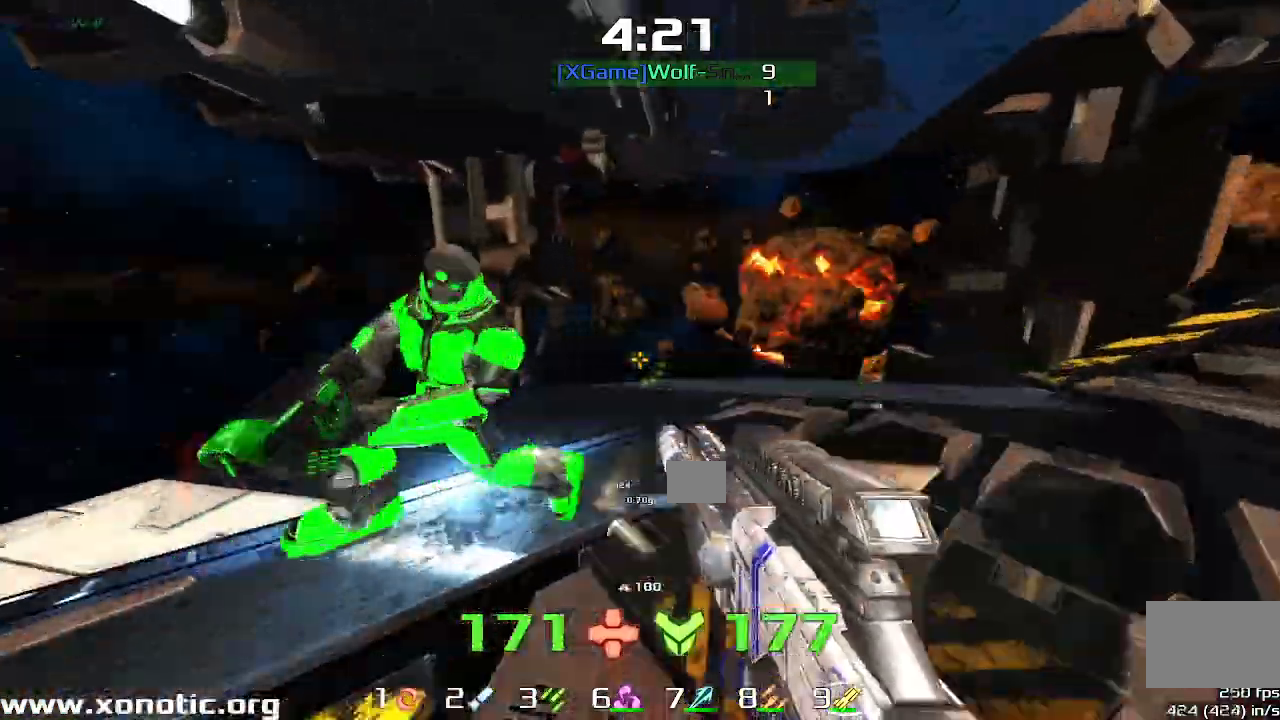
{"keys": ["left", "right"]}
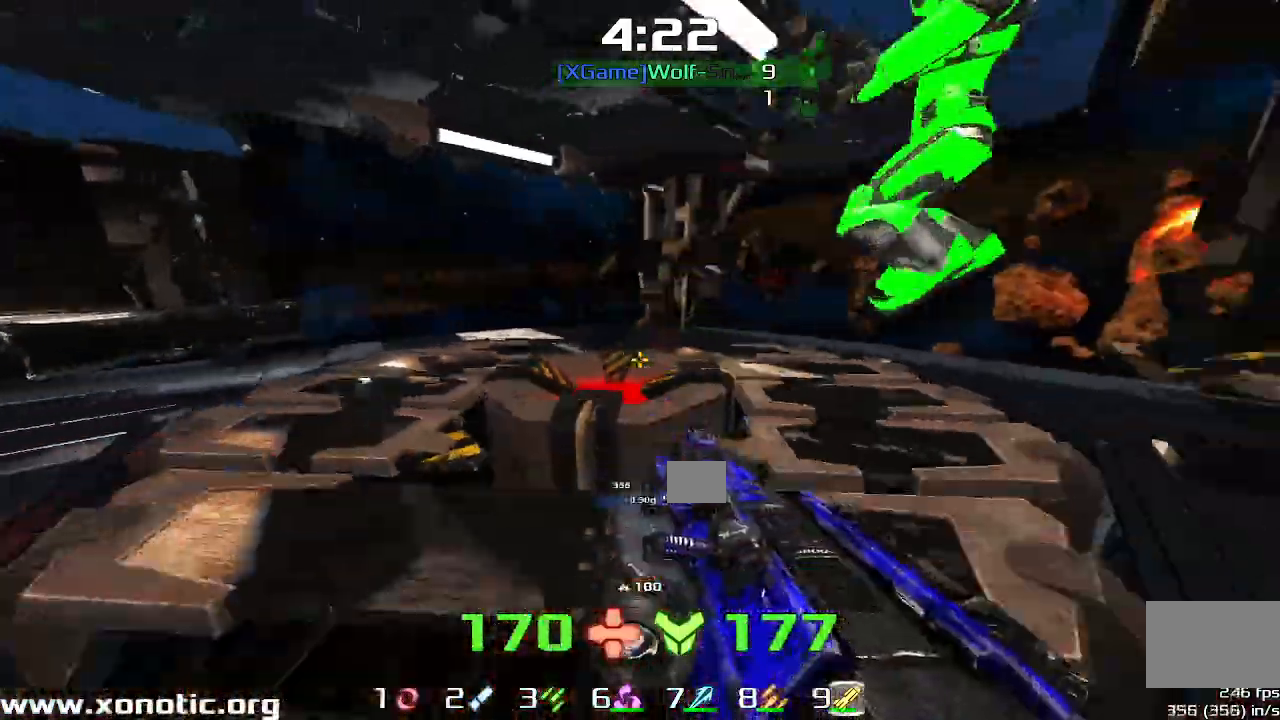
{"keys": ["down", "left"], "events": [[33, "left", "up"], [433, "down", "down"], [433, "left", "down"], [433, "right", "up"]]}
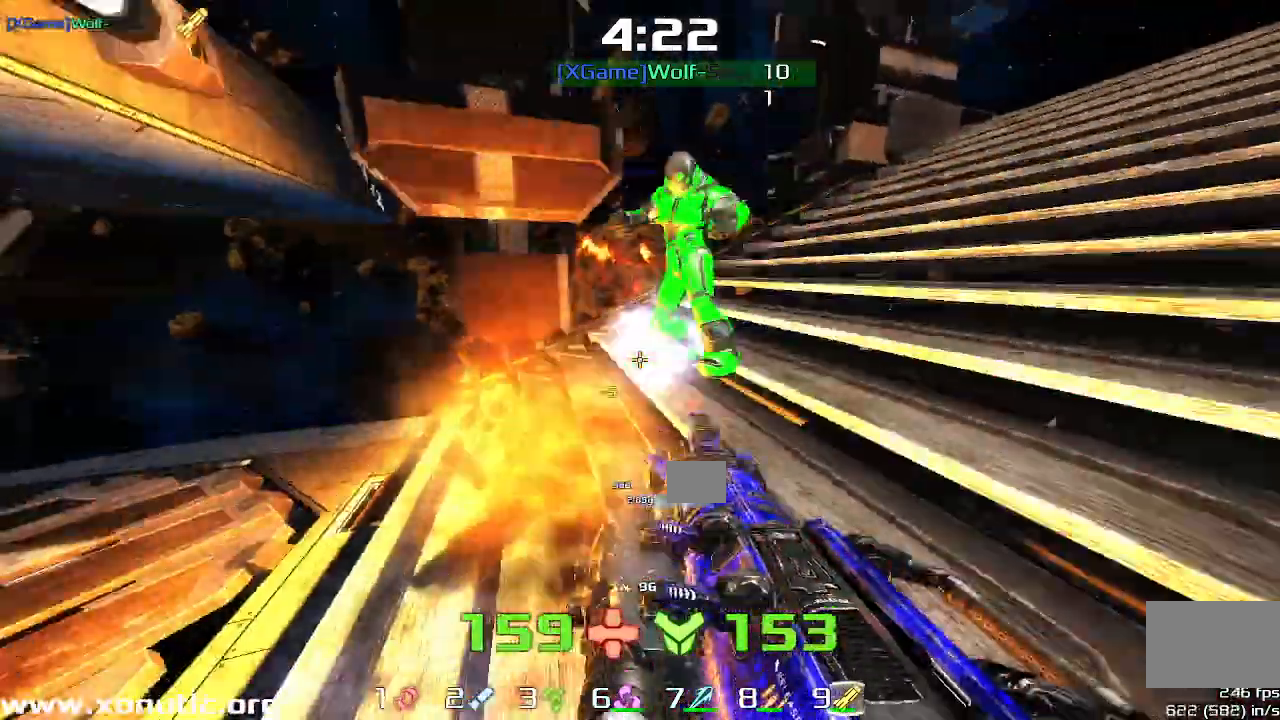
{"keys": ["left", "up"]}